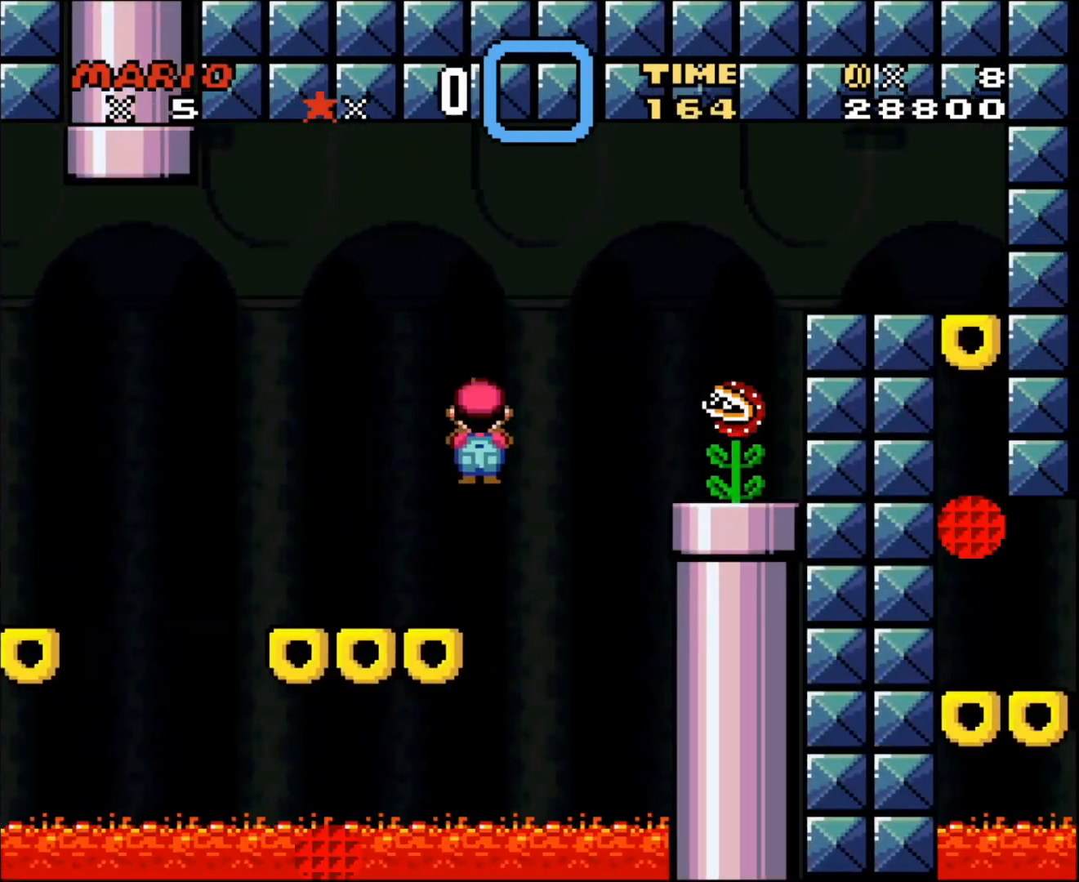
Gameplay with a controller (Nintendo layout); each line is a JSON object with the inputs held at the frame after it. "events" lists button and stick changes between this image and that frame as [ms after this image, input, new state], when the widget could be followed in between. Not read: L3 R3.
{"buttons": ["A", "X", "DPAD_RIGHT"], "events": []}
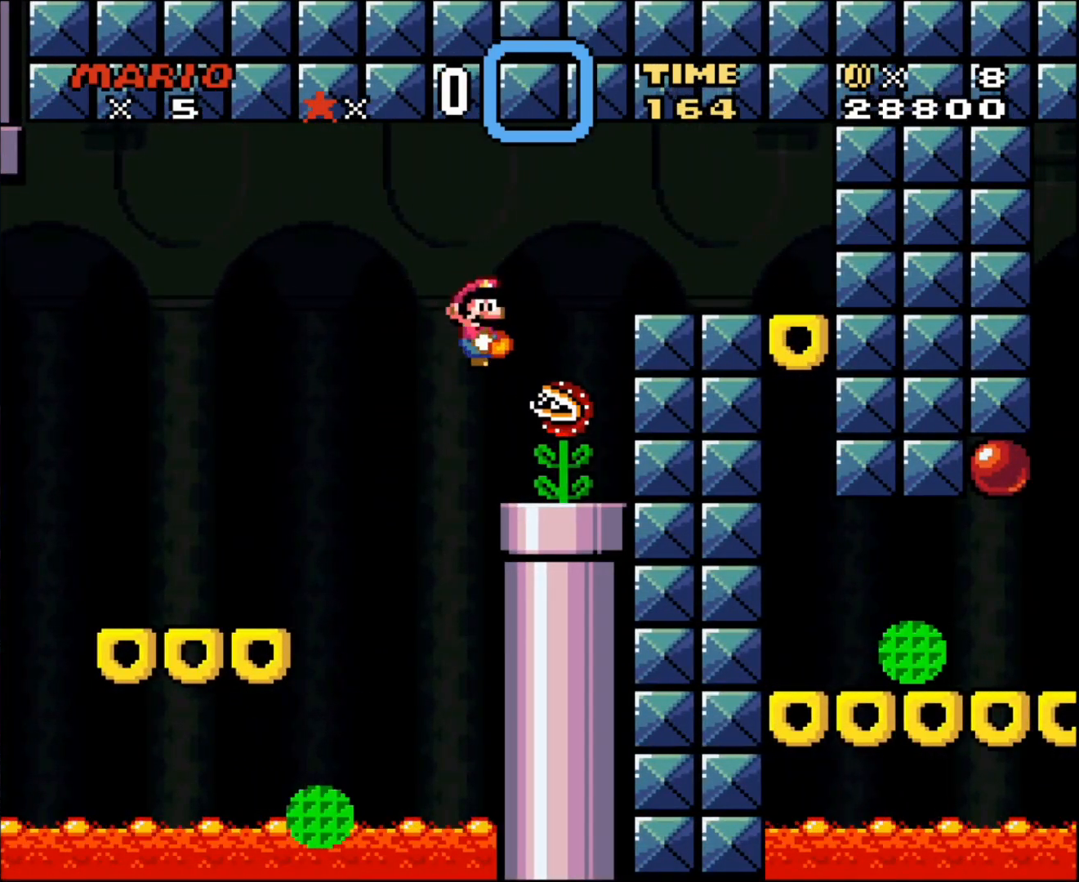
{"buttons": ["A", "X", "DPAD_RIGHT"], "events": []}
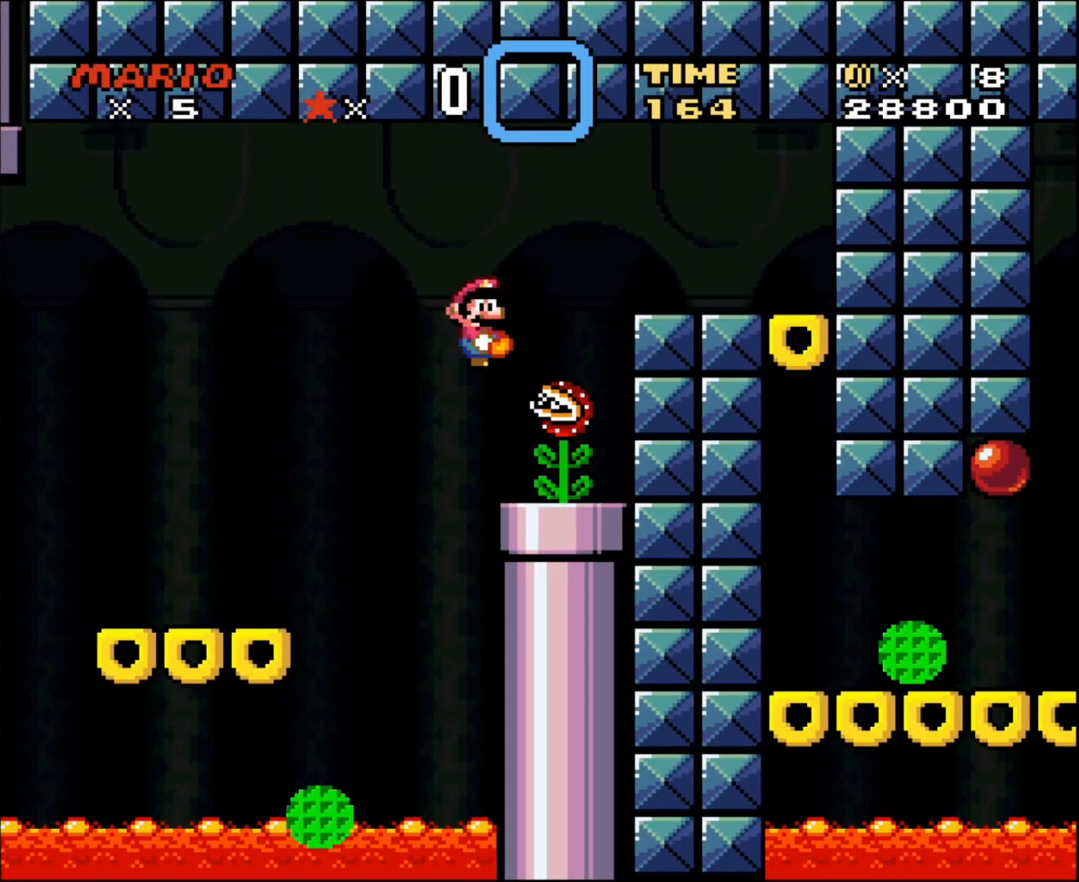
{"buttons": ["A", "X", "DPAD_RIGHT"], "events": []}
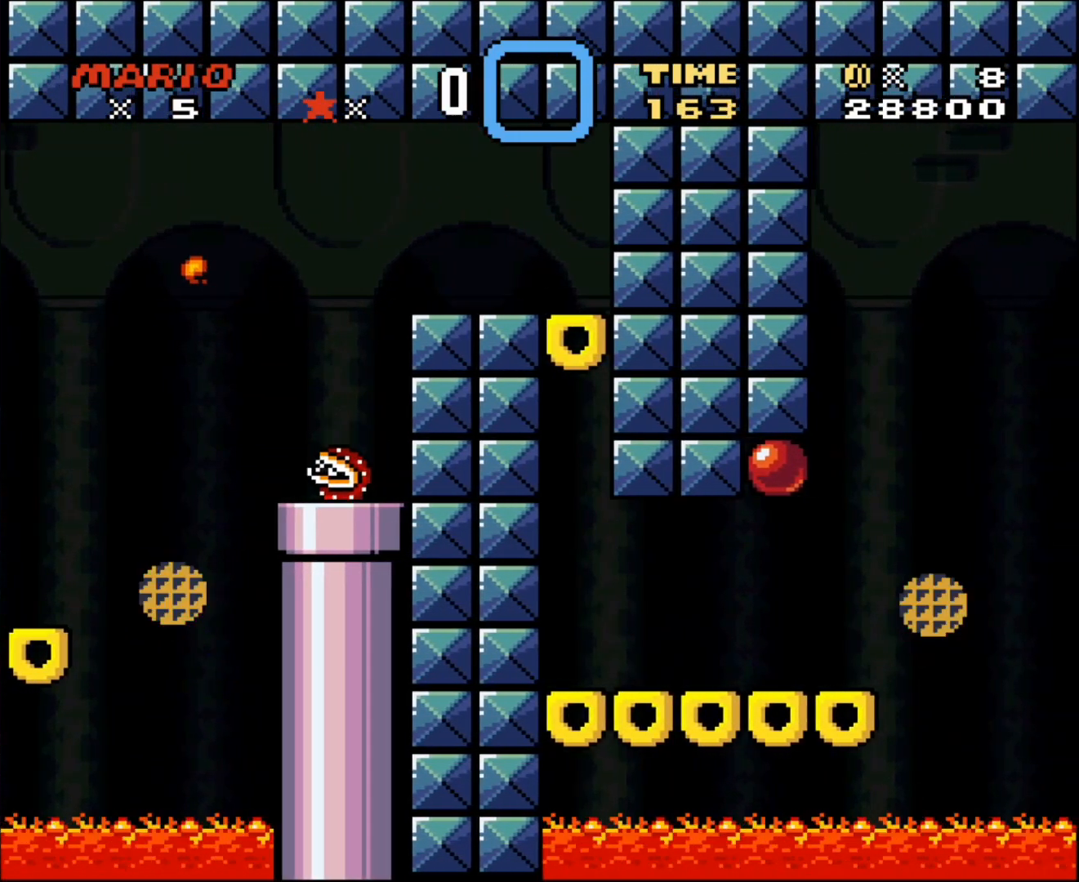
{"buttons": ["X", "DPAD_RIGHT"], "events": [[267, "A", "up"]]}
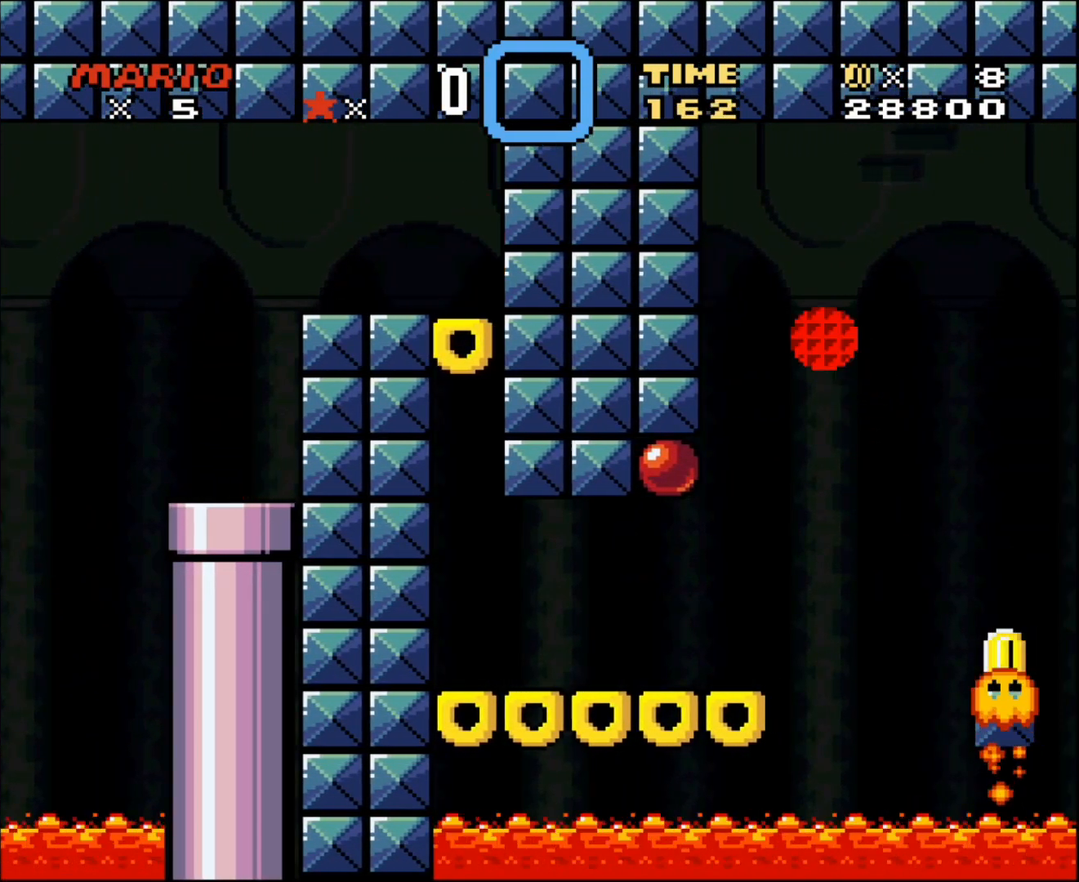
{"buttons": ["A", "X", "DPAD_RIGHT"], "events": [[483, "A", "down"]]}
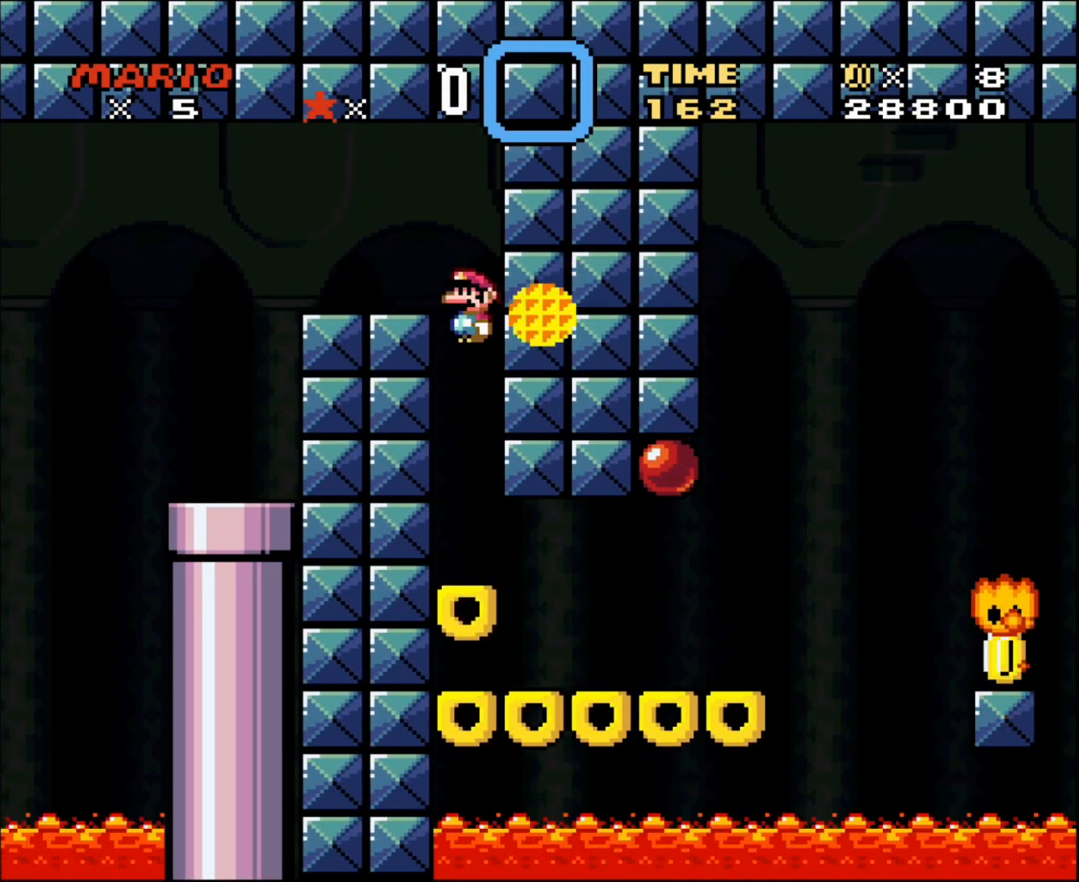
{"buttons": ["A", "X", "DPAD_RIGHT"], "events": [[17, "DPAD_RIGHT", "up"], [17, "DPAD_UP", "down"], [50, "DPAD_LEFT", "down"], [50, "DPAD_UP", "up"], [233, "DPAD_LEFT", "up"], [300, "DPAD_RIGHT", "down"]]}
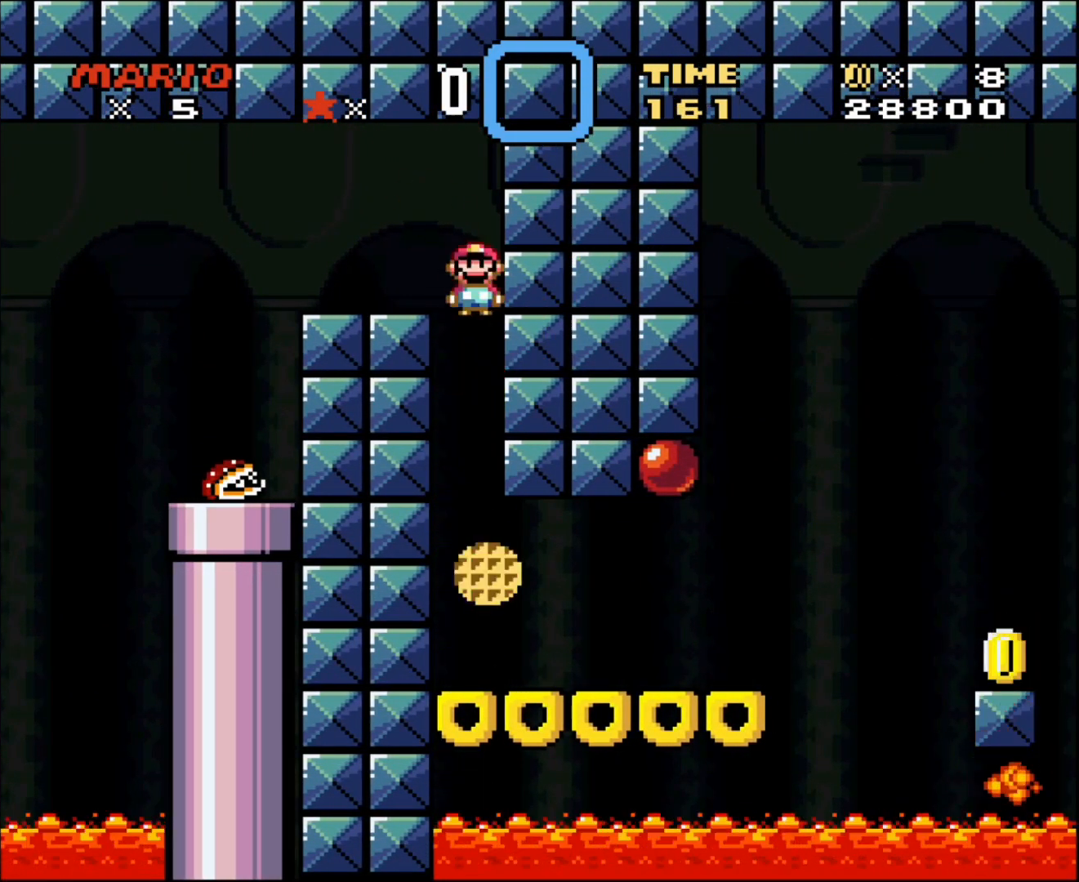
{"buttons": ["X", "DPAD_RIGHT"], "events": [[167, "DPAD_RIGHT", "up"], [333, "DPAD_RIGHT", "down"], [367, "A", "up"]]}
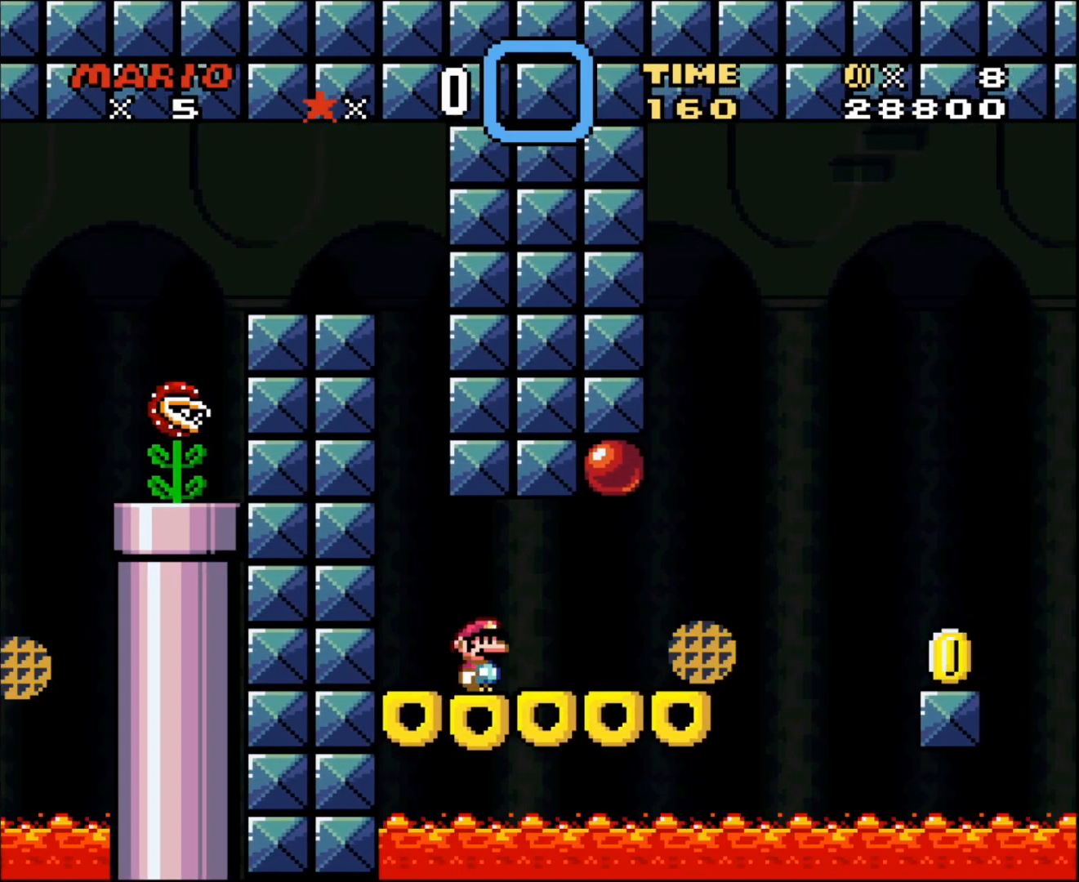
{"buttons": ["X", "DPAD_RIGHT"], "events": [[167, "DPAD_RIGHT", "up"], [367, "DPAD_RIGHT", "down"]]}
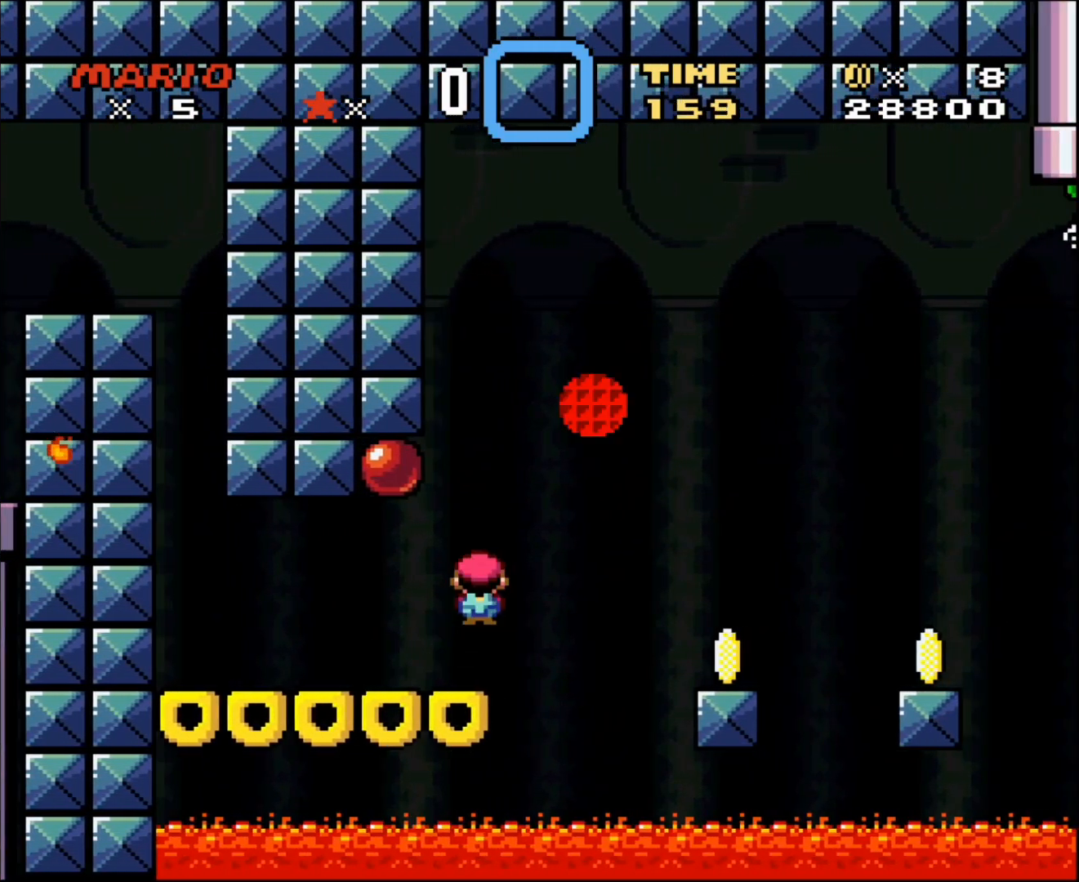
{"buttons": ["X", "DPAD_LEFT"], "events": [[50, "A", "down"], [117, "A", "up"], [450, "DPAD_LEFT", "down"], [450, "DPAD_RIGHT", "up"]]}
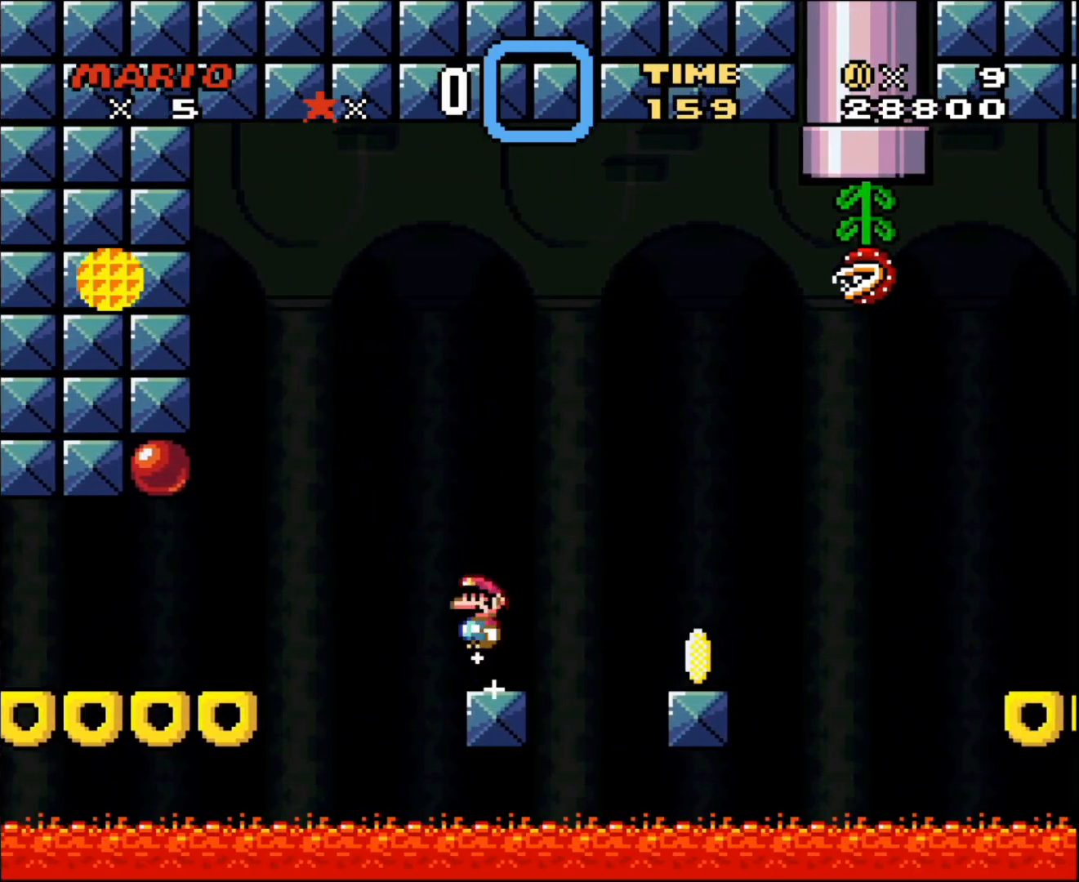
{"buttons": ["X", "DPAD_RIGHT"], "events": [[50, "DPAD_LEFT", "up"], [50, "DPAD_RIGHT", "down"], [83, "A", "down"], [133, "A", "up"]]}
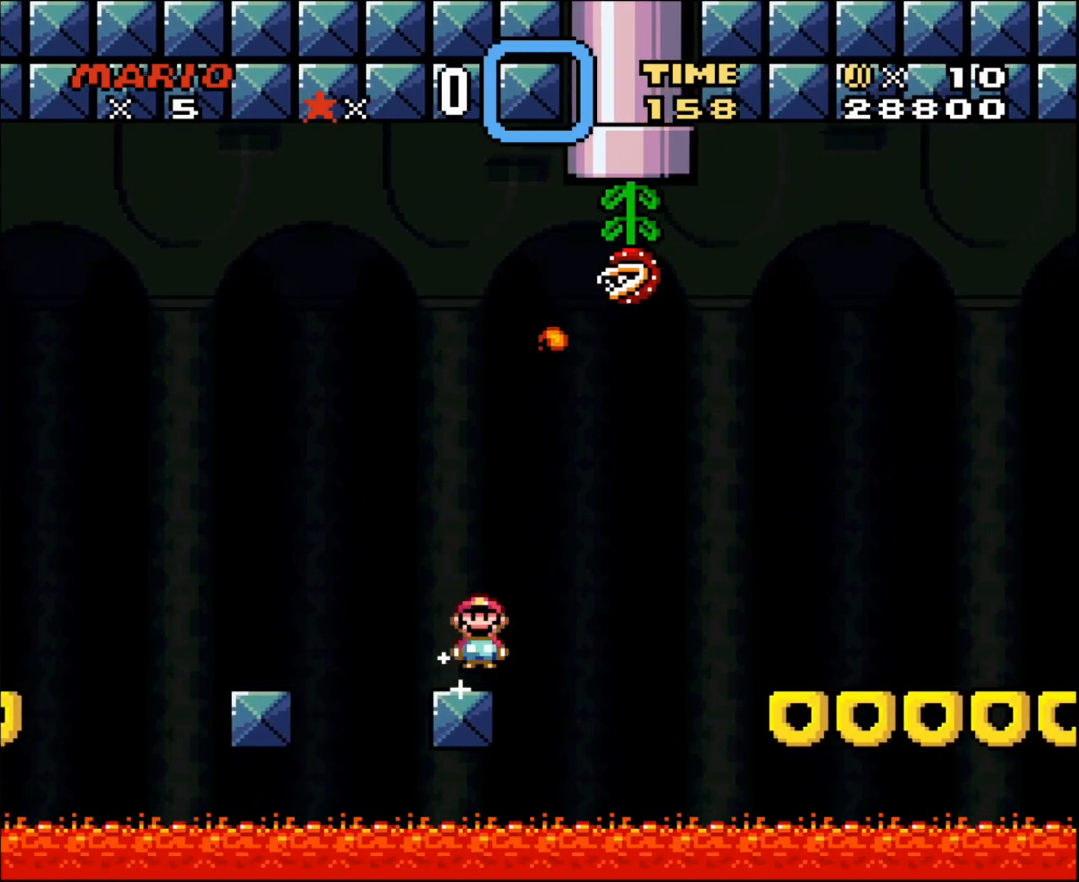
{"buttons": ["A", "X", "DPAD_RIGHT"], "events": [[117, "A", "down"], [167, "A", "up"], [367, "A", "down"]]}
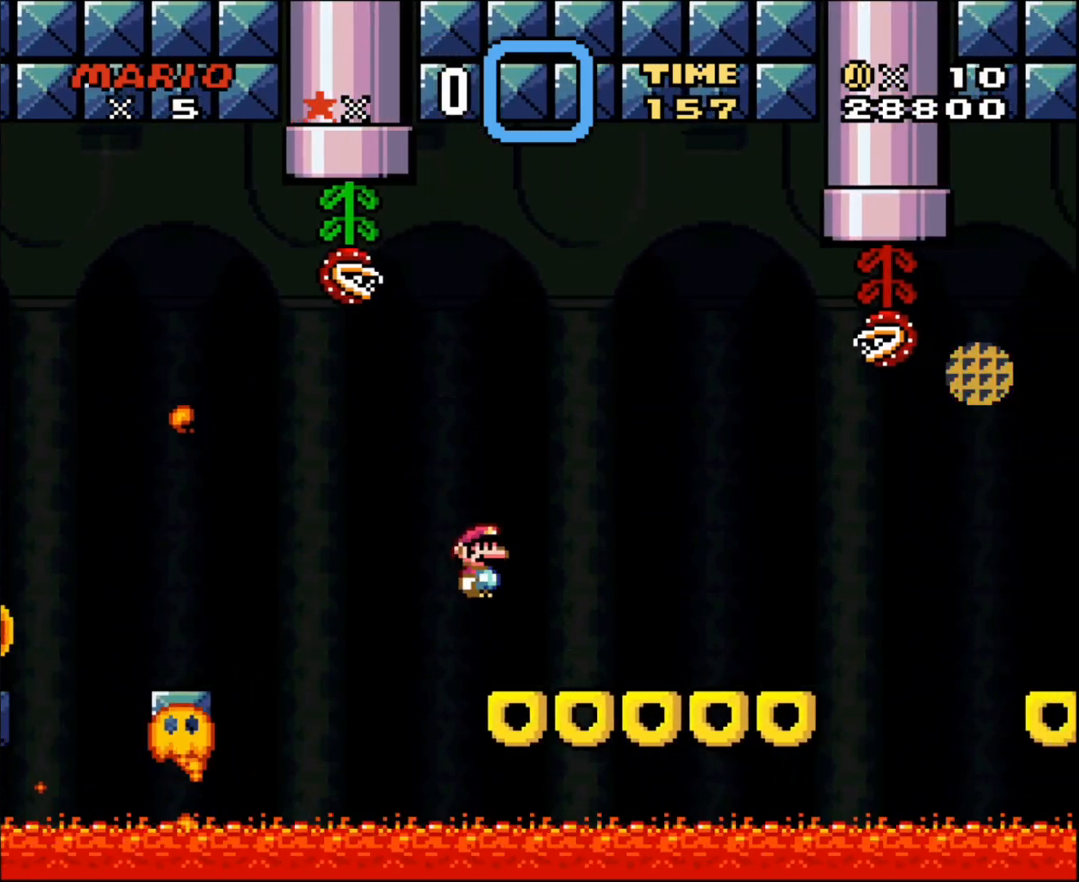
{"buttons": ["X", "DPAD_RIGHT"], "events": [[83, "A", "up"]]}
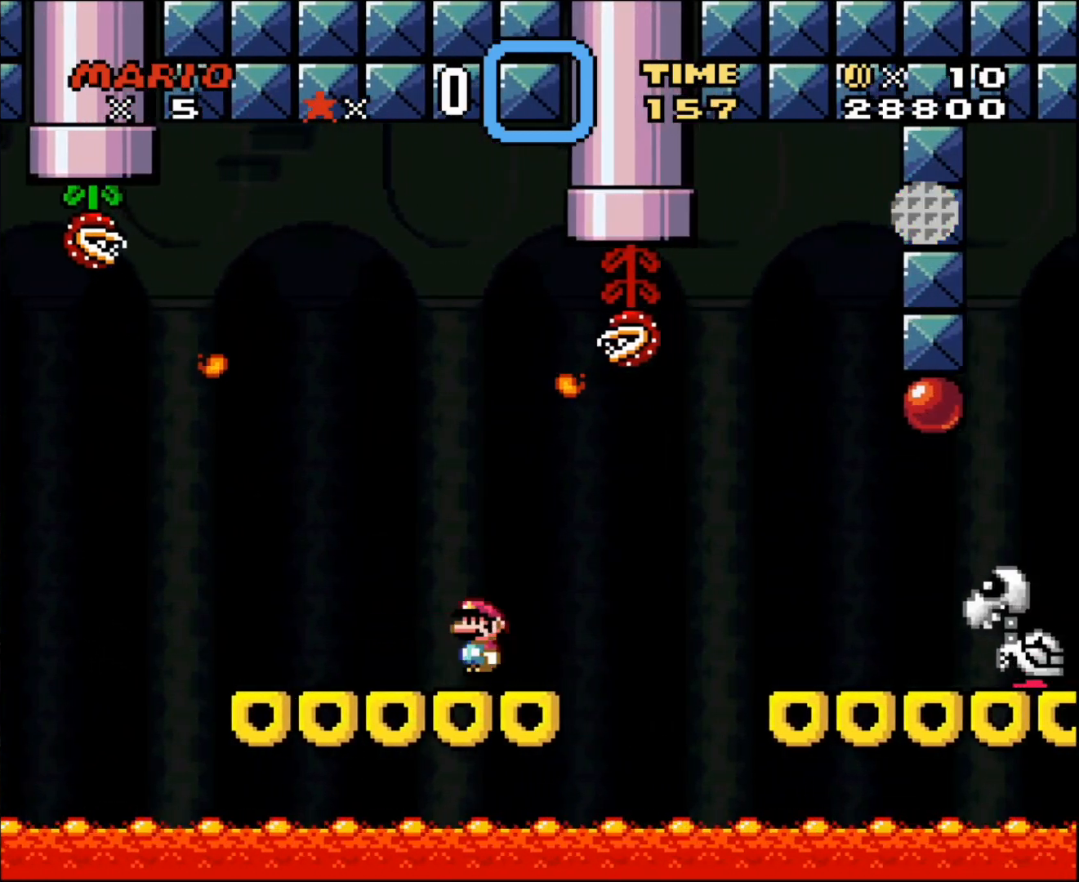
{"buttons": ["X", "DPAD_RIGHT"], "events": [[117, "A", "down"], [183, "A", "up"]]}
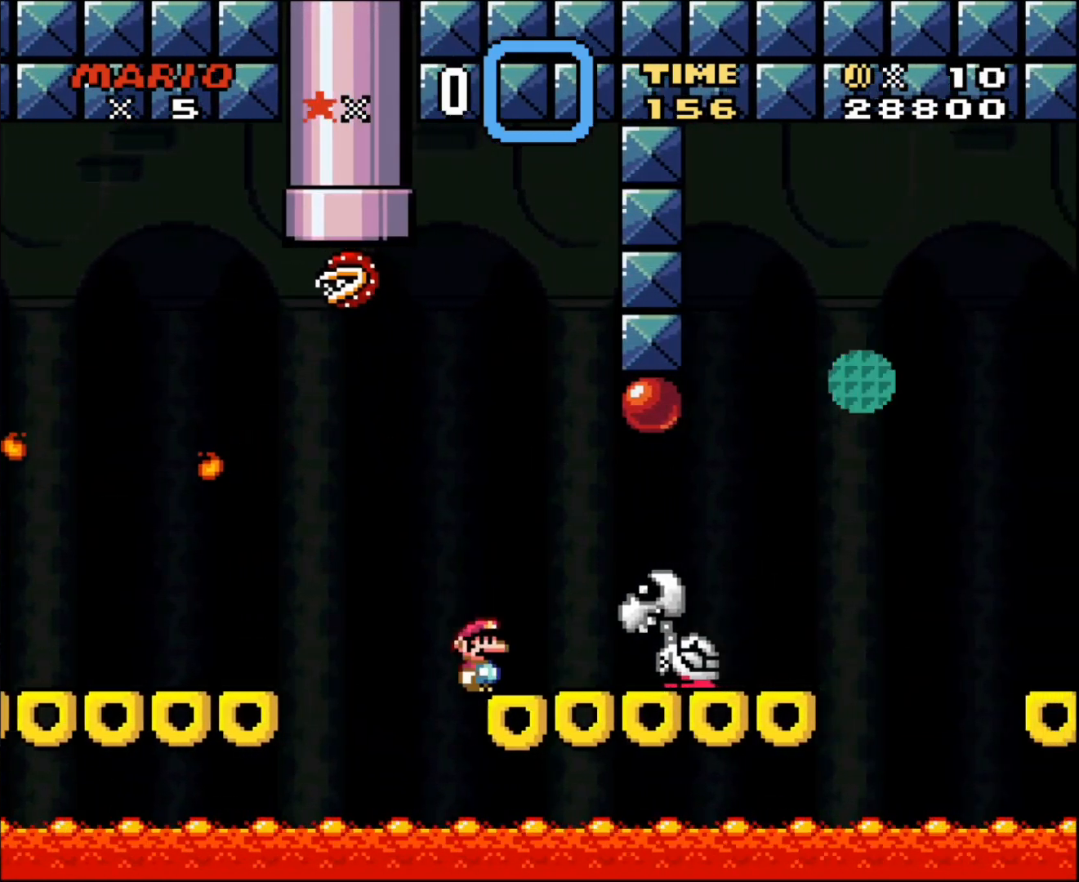
{"buttons": ["A", "X", "DPAD_LEFT"], "events": [[150, "A", "down"], [267, "A", "up"], [433, "A", "down"], [467, "DPAD_UP", "down"], [483, "DPAD_LEFT", "down"], [483, "DPAD_RIGHT", "up"], [483, "DPAD_UP", "up"]]}
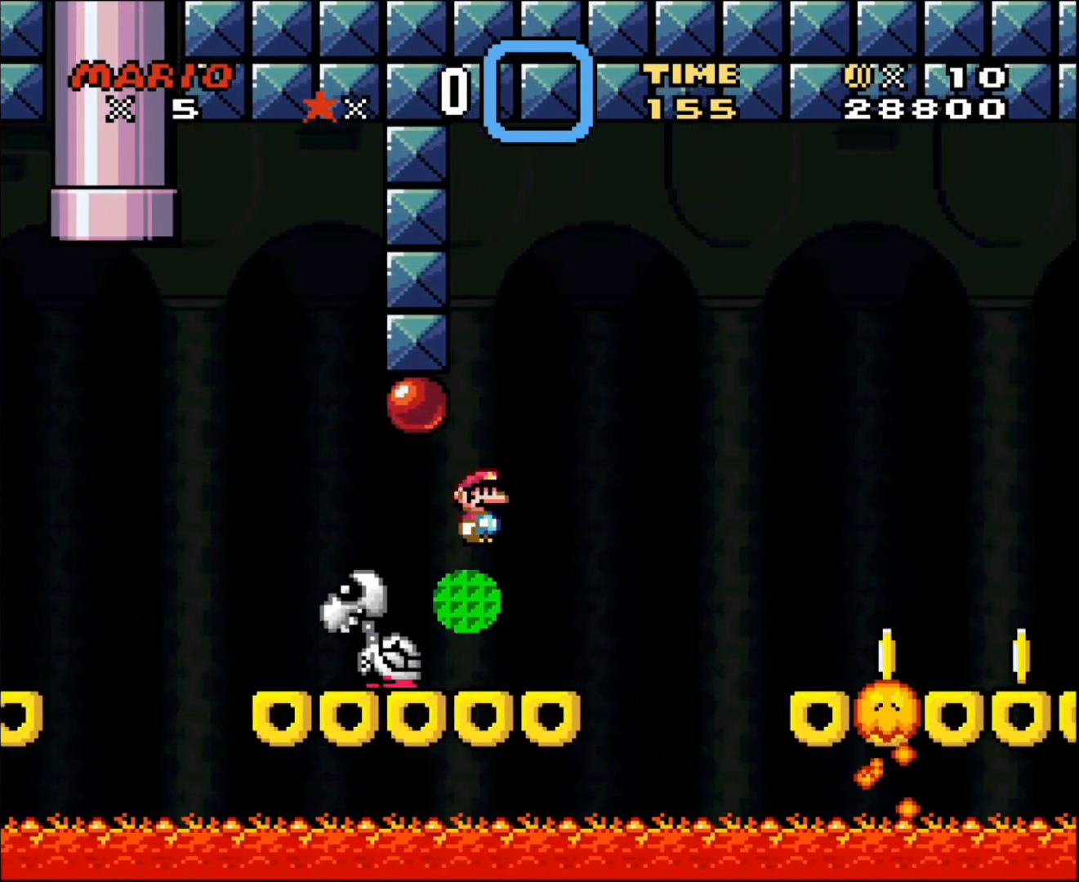
{"buttons": ["X", "DPAD_RIGHT"], "events": [[50, "DPAD_LEFT", "up"], [50, "DPAD_UP", "down"], [83, "DPAD_RIGHT", "down"], [83, "DPAD_UP", "up"], [183, "DPAD_UP", "down"], [200, "DPAD_LEFT", "down"], [200, "DPAD_RIGHT", "up"], [200, "DPAD_UP", "up"], [367, "DPAD_LEFT", "up"], [367, "DPAD_UP", "down"], [400, "DPAD_RIGHT", "down"], [400, "DPAD_UP", "up"], [417, "A", "up"]]}
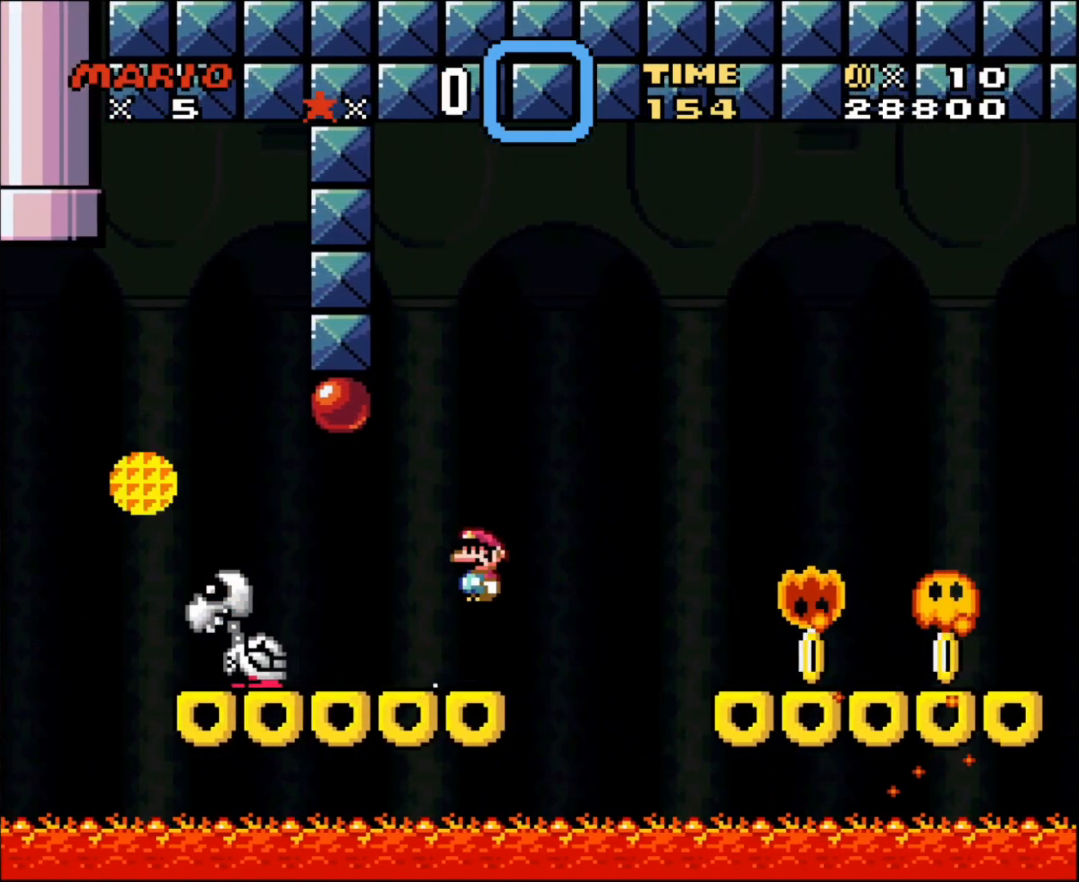
{"buttons": ["X", "DPAD_RIGHT"], "events": [[17, "A", "down"], [367, "A", "up"]]}
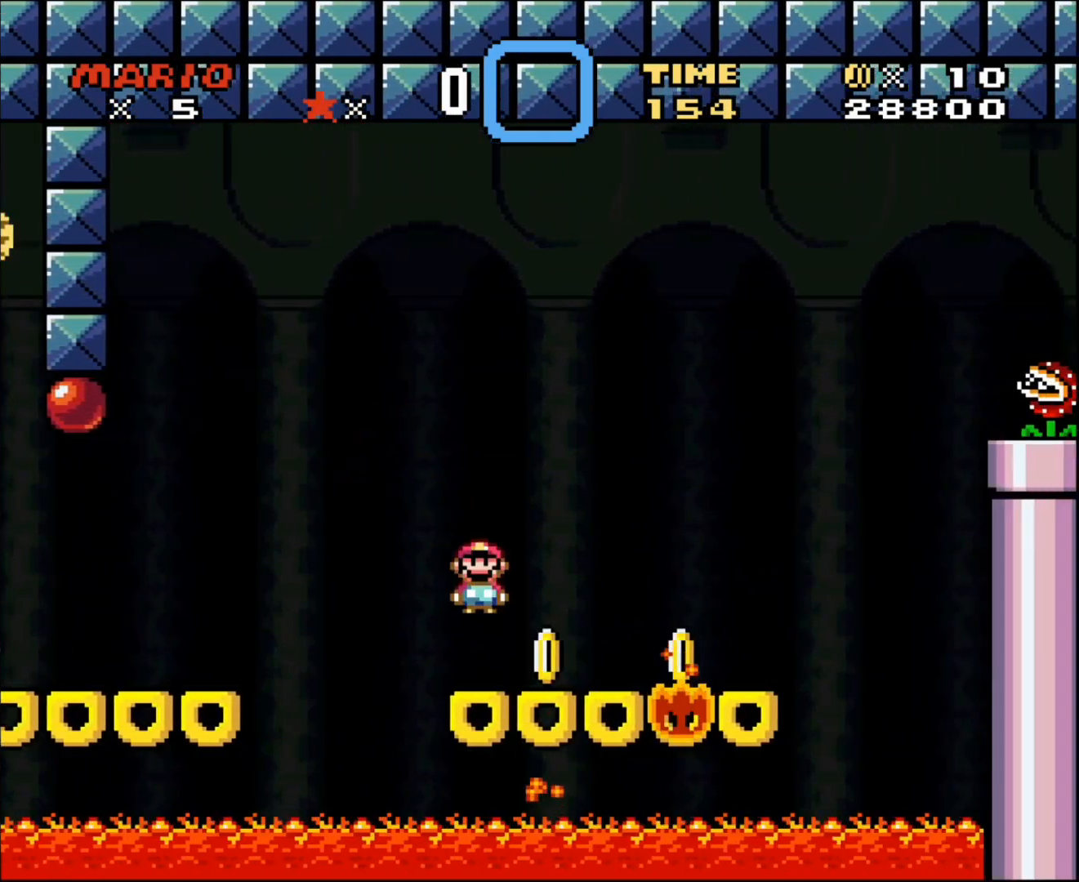
{"buttons": ["X", "DPAD_UP", "DPAD_RIGHT"], "events": [[483, "DPAD_UP", "down"]]}
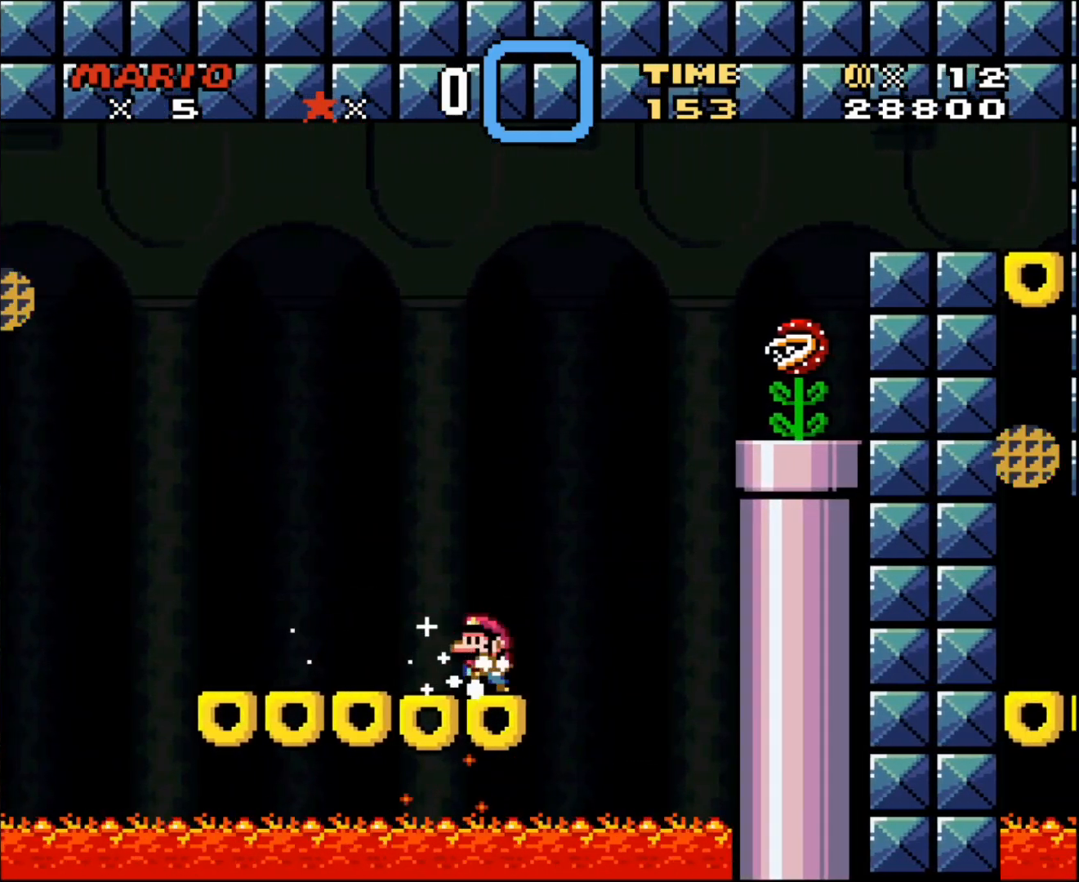
{"buttons": ["A", "X", "DPAD_LEFT"], "events": [[17, "DPAD_LEFT", "down"], [17, "DPAD_RIGHT", "up"], [17, "DPAD_UP", "up"], [267, "A", "down"]]}
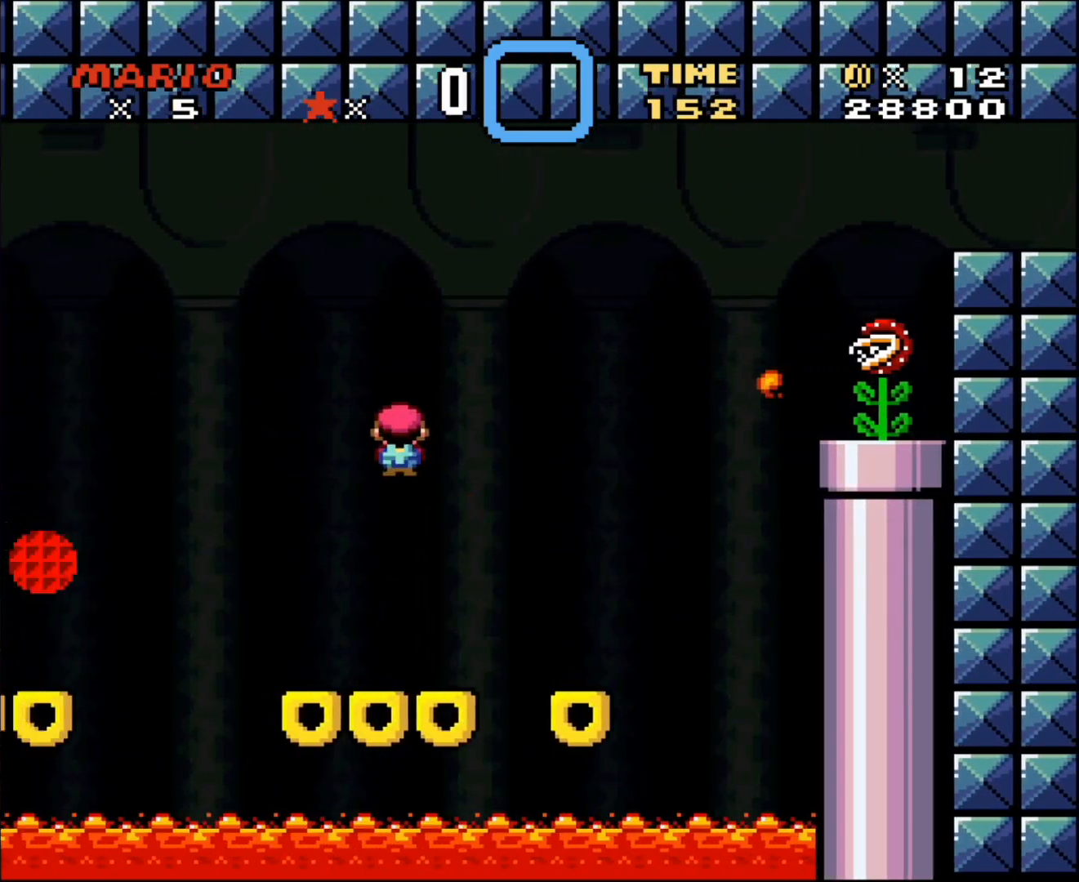
{"buttons": ["A", "X", "DPAD_LEFT"], "events": [[167, "DPAD_DOWN", "down"], [167, "DPAD_LEFT", "up"], [200, "DPAD_DOWN", "up"], [200, "DPAD_RIGHT", "down"], [433, "DPAD_RIGHT", "up"], [433, "DPAD_UP", "down"], [467, "DPAD_LEFT", "down"], [467, "DPAD_UP", "up"]]}